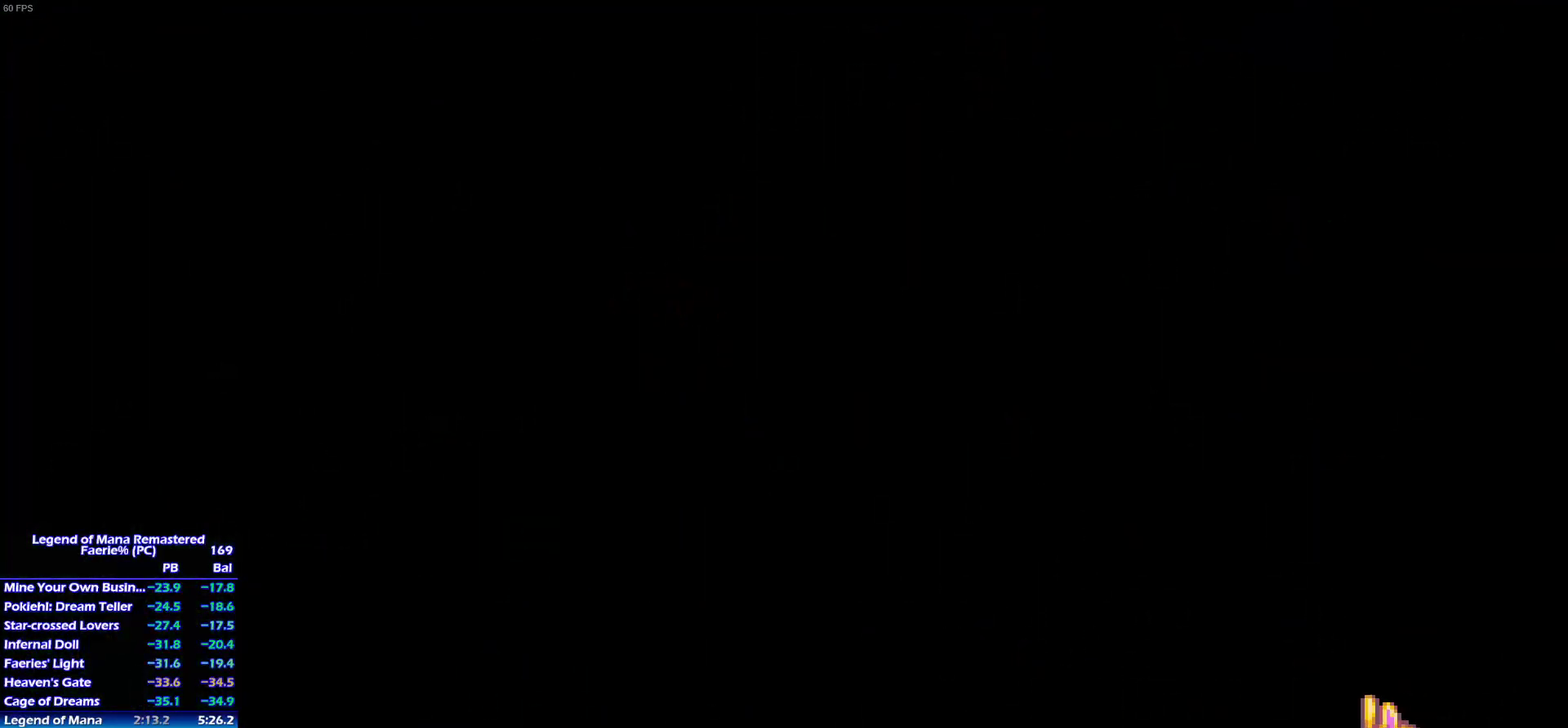
Gameplay with a controller (PlayStation layout); each line is a JSON object with the inputs held at the frame after it. "events" lists button and stick changes between this image and that frame as [ms after this image, input, new state], when the widget could be followed in between. This overlay highlights the sticks when they move; stick clicks (L3) are not distinguishable. Not read: L3 R3 START.
{"buttons": [], "left_stick": "up-left", "right_stick": "center", "events": [[17, "left_stick", "up-left"], [133, "left_stick", "up-right"], [200, "left_stick", "up-left"], [300, "left_stick", "up-right"], [367, "left_stick", "up-left"]]}
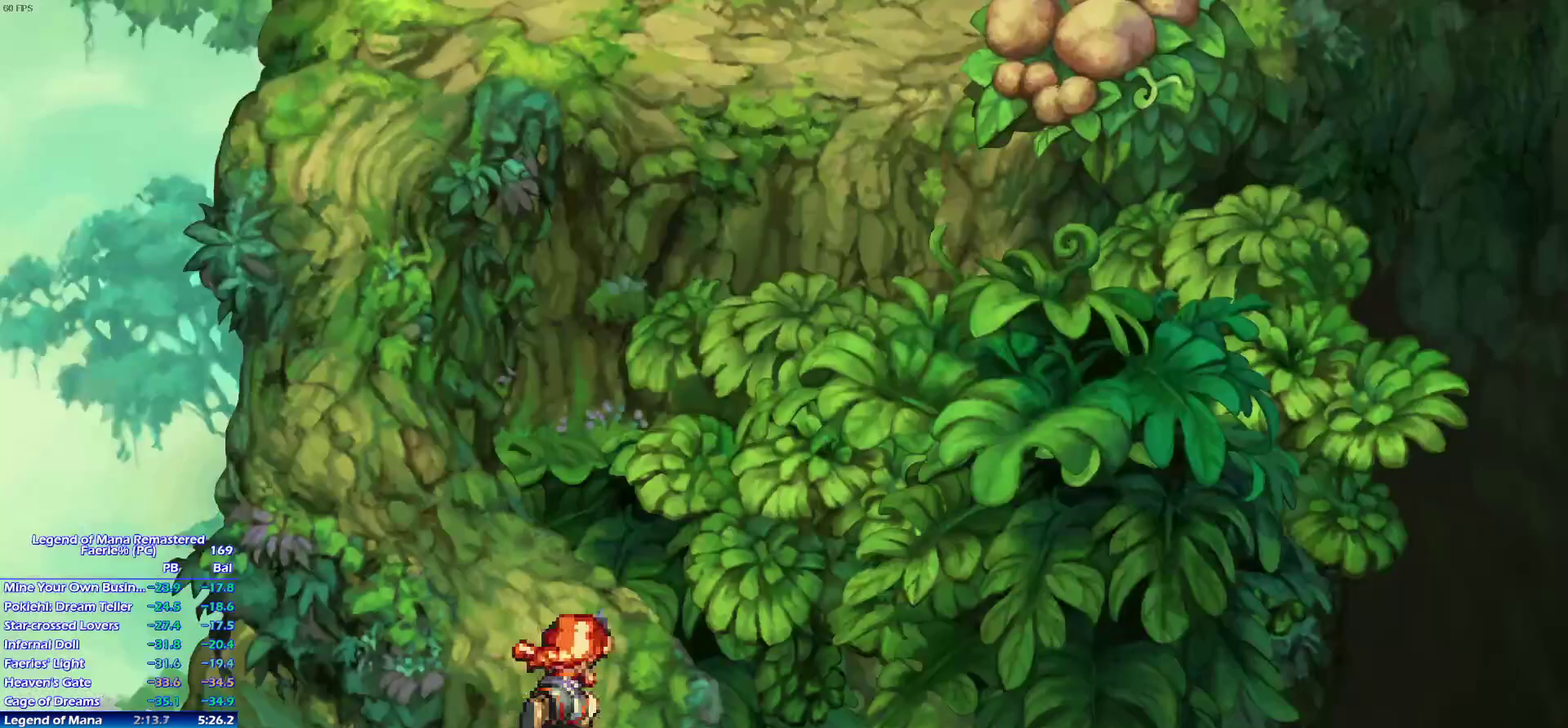
{"buttons": [], "left_stick": "up-left", "right_stick": "center", "events": [[83, "left_stick", "up"], [133, "left_stick", "up-left"], [233, "left_stick", "up"], [300, "left_stick", "up-left"], [400, "left_stick", "up"], [450, "left_stick", "up-left"]]}
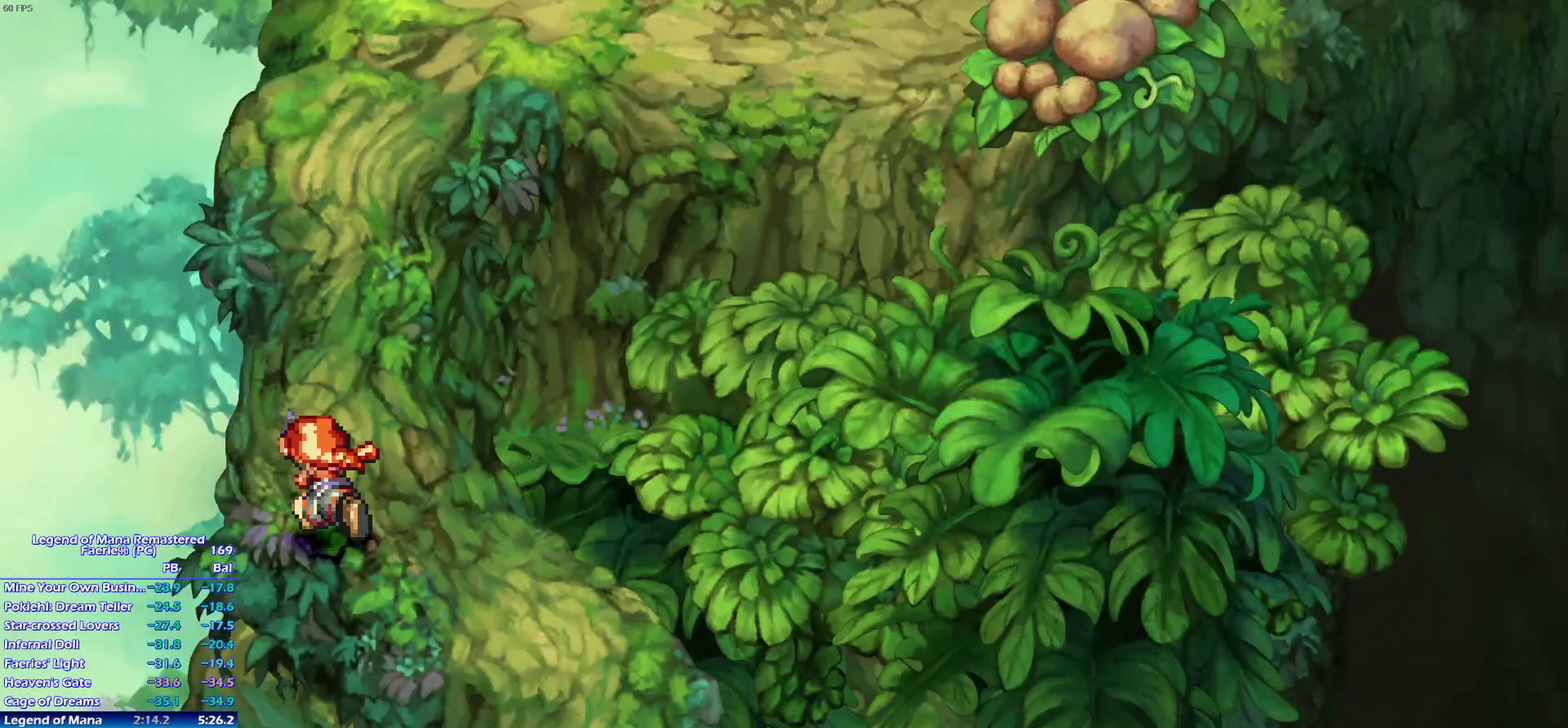
{"buttons": [], "left_stick": "up-right", "right_stick": "center", "events": [[167, "left_stick", "up-right"]]}
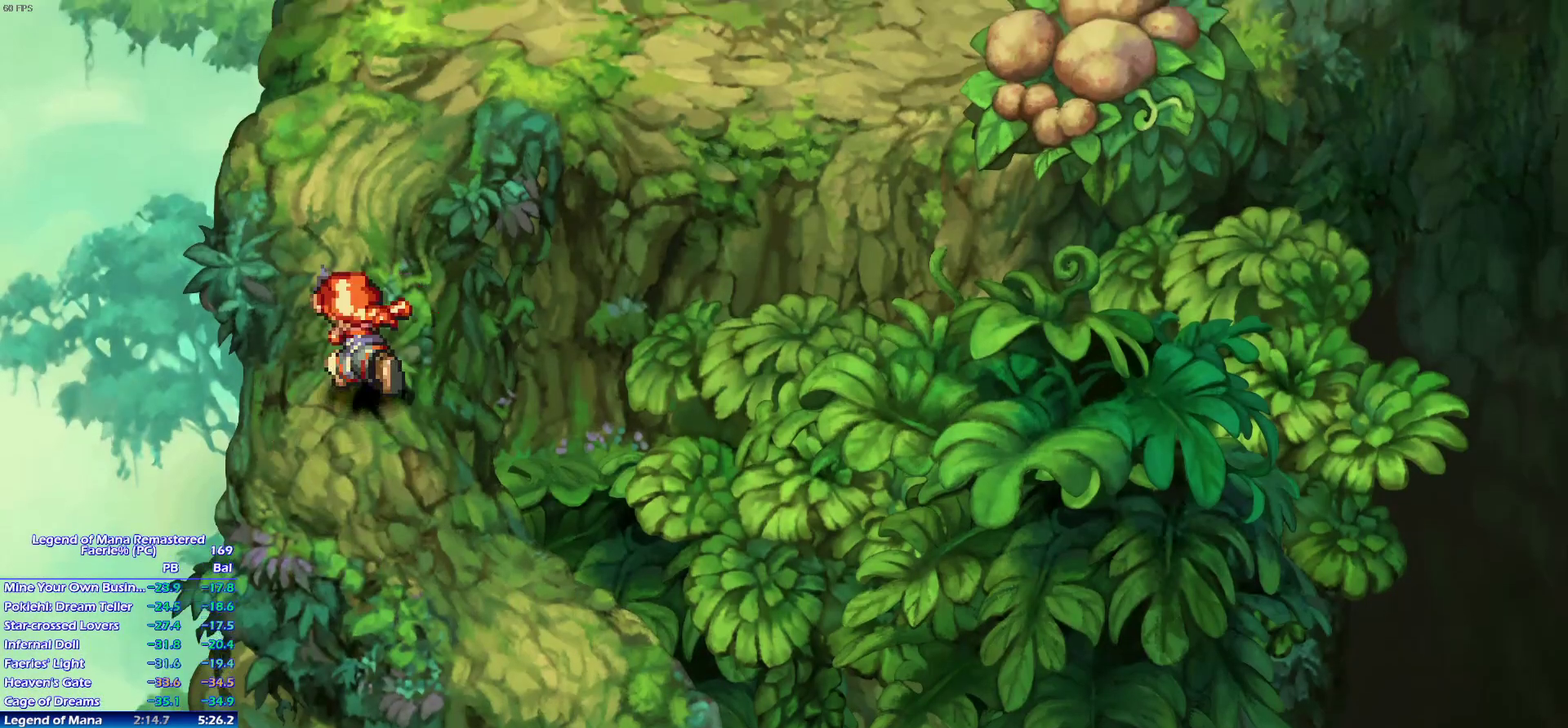
{"buttons": [], "left_stick": "up-right", "right_stick": "center", "events": [[50, "left_stick", "up"], [133, "left_stick", "up-right"], [217, "left_stick", "up-left"], [300, "left_stick", "up-right"], [367, "left_stick", "up"], [467, "left_stick", "up-right"]]}